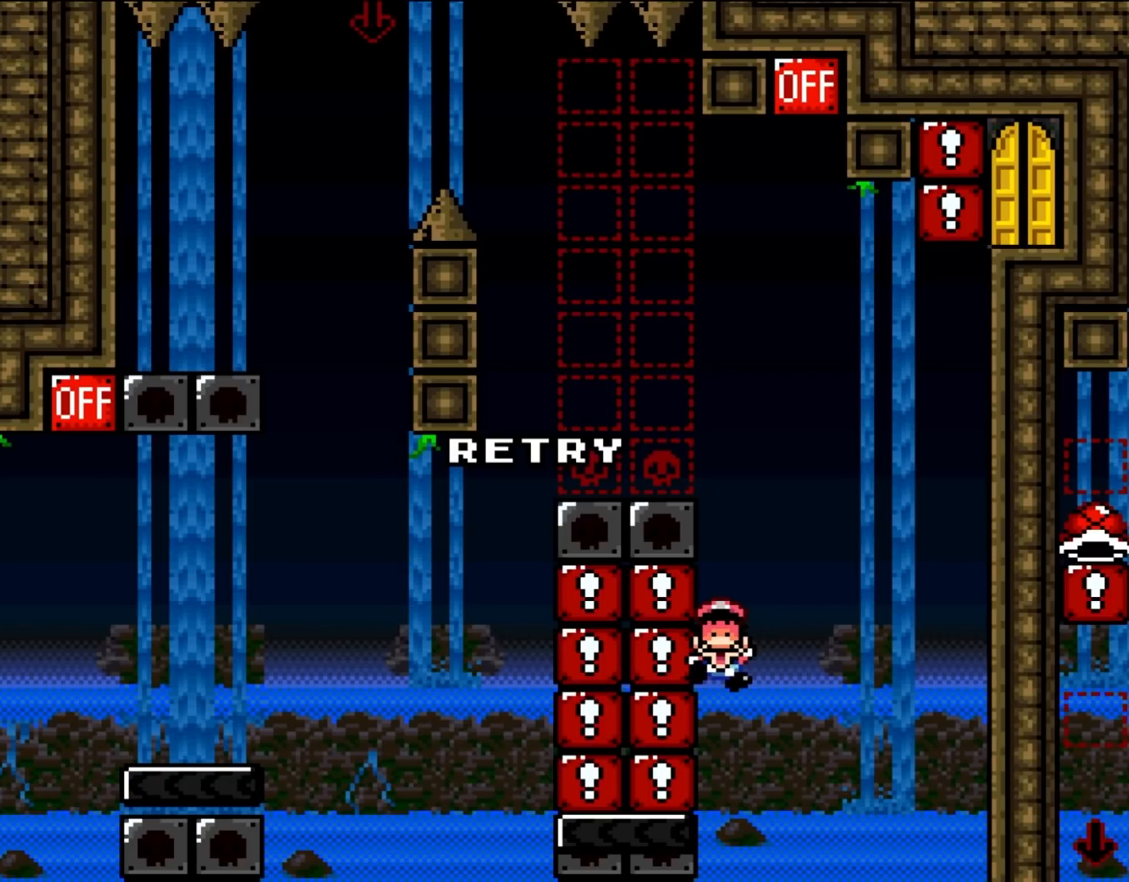
Gameplay with a controller (Nintendo layout); each line is a JSON object with the inputs held at the frame after it. "events" lists button and stick changes between this image and that frame as [ms after this image, input, new state], when the widget could be followed in between. Not read: L3 R3.
{"buttons": ["A"], "events": [[450, "A", "down"]]}
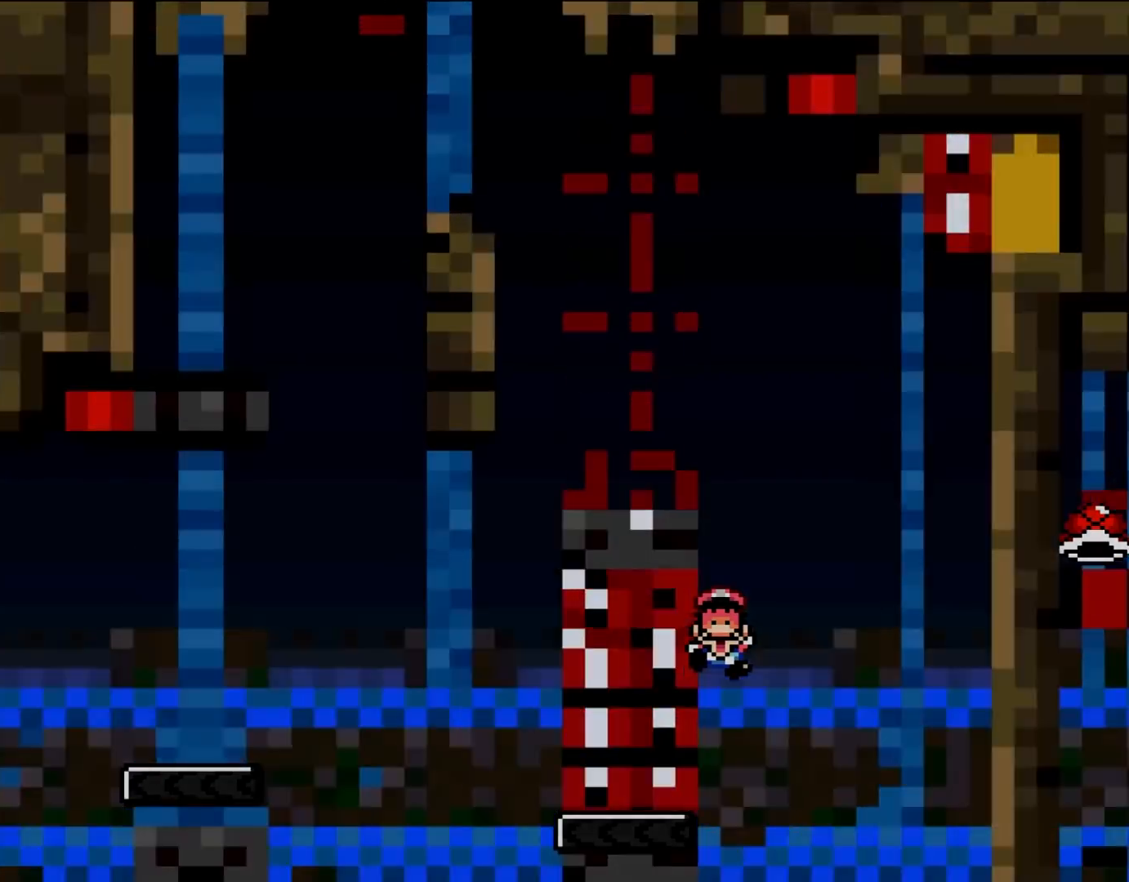
{"buttons": [], "events": [[150, "A", "up"]]}
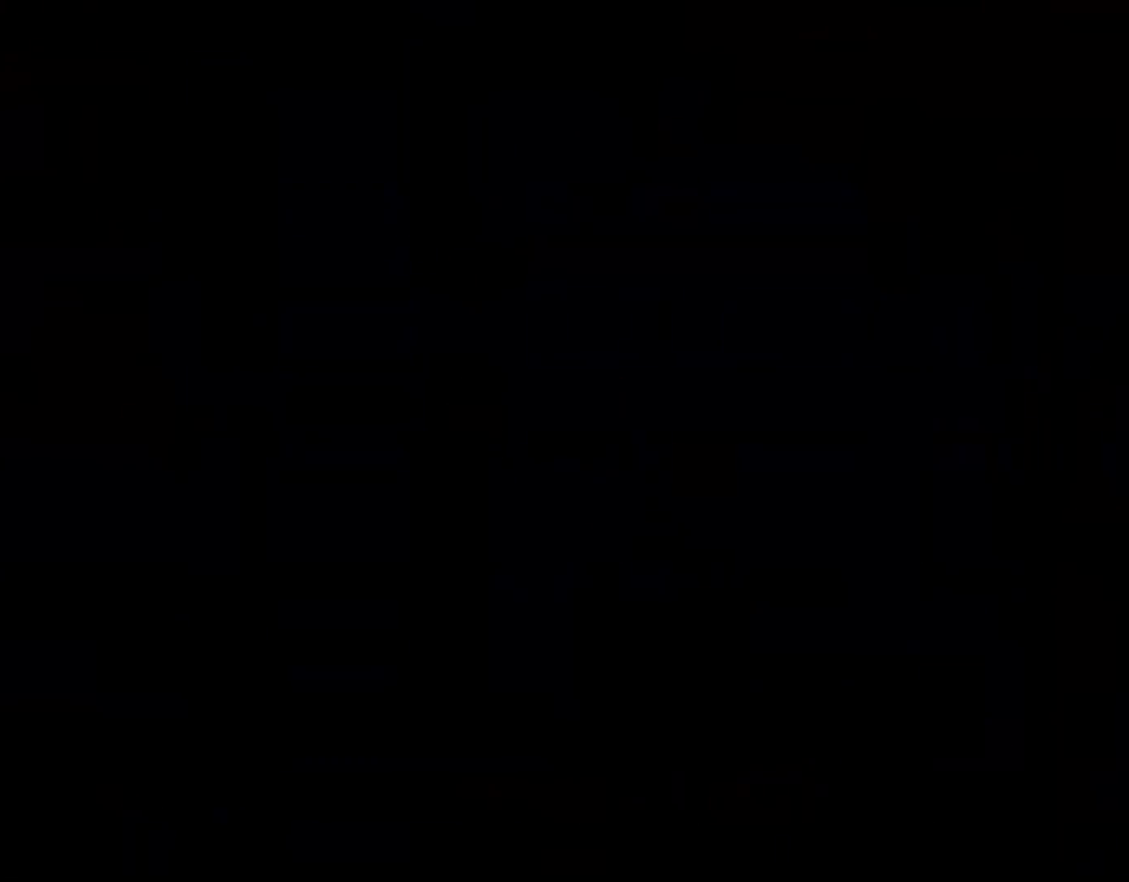
{"buttons": [], "events": []}
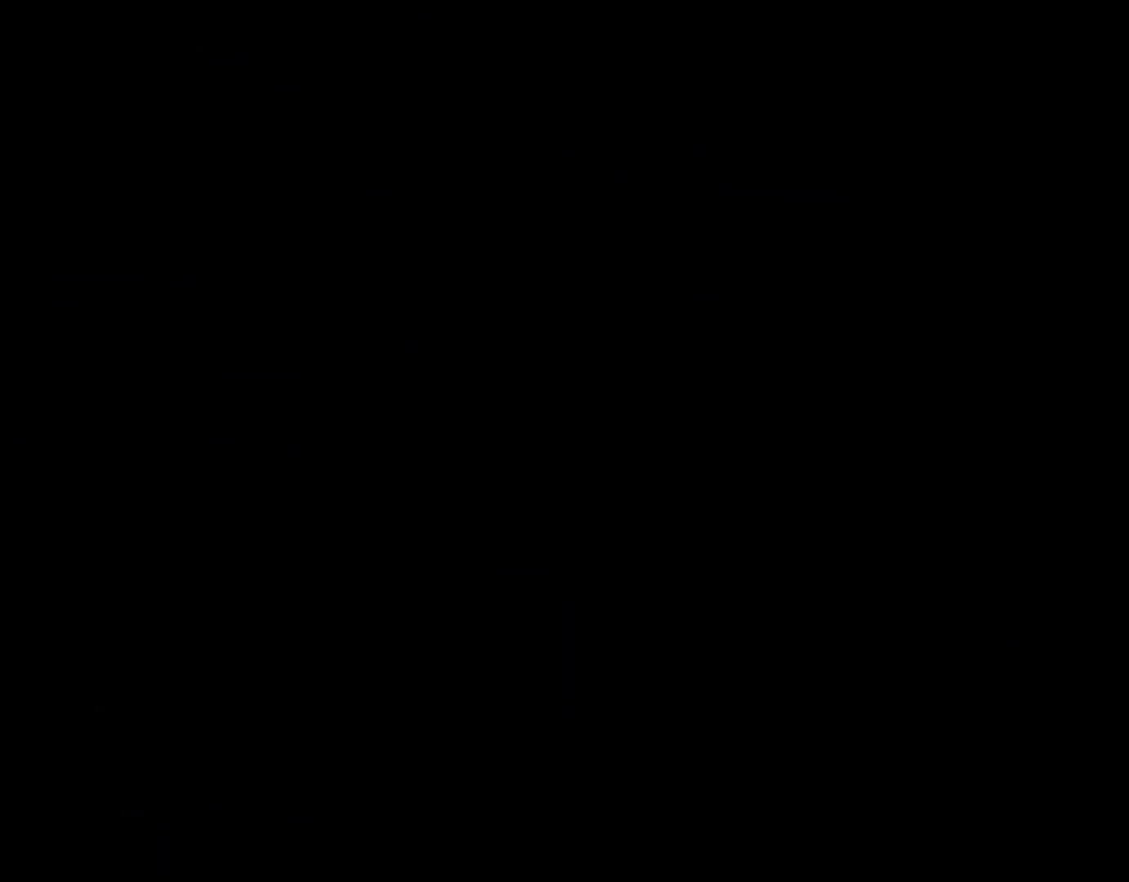
{"buttons": ["Y"], "events": [[17, "Y", "down"]]}
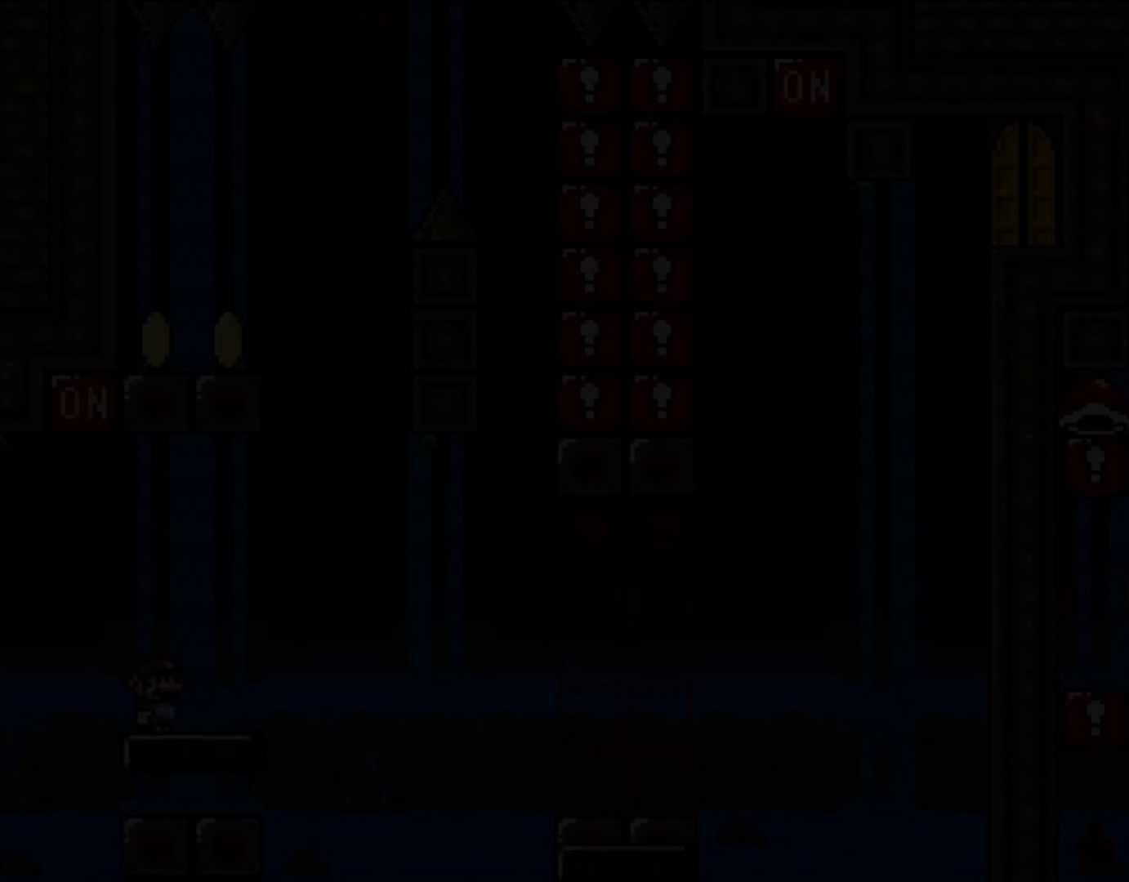
{"buttons": ["B", "Y", "DPAD_RIGHT"], "events": [[300, "DPAD_LEFT", "down"], [400, "B", "down"], [450, "DPAD_UP", "down"], [483, "DPAD_LEFT", "up"], [483, "DPAD_RIGHT", "down"], [483, "DPAD_UP", "up"]]}
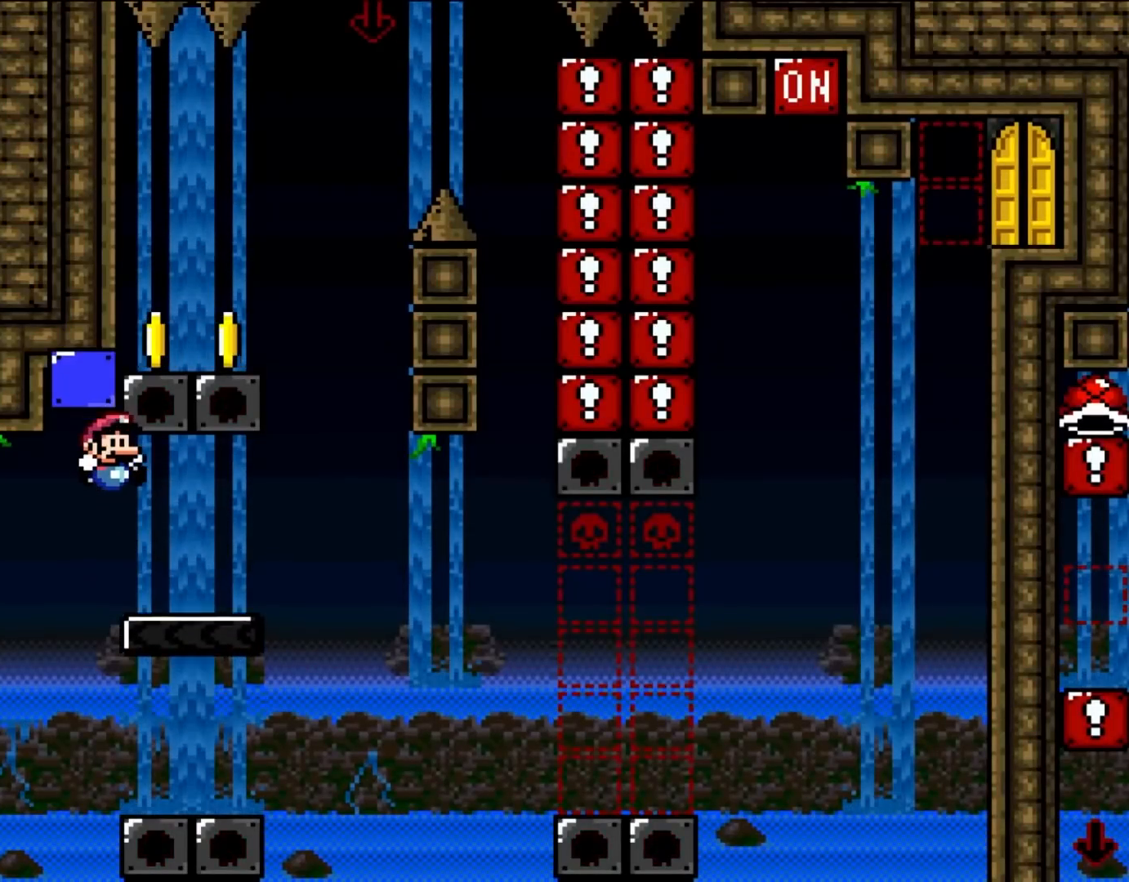
{"buttons": ["B", "Y", "DPAD_UP", "DPAD_RIGHT"], "events": [[217, "B", "up"], [483, "B", "down"], [483, "DPAD_UP", "down"]]}
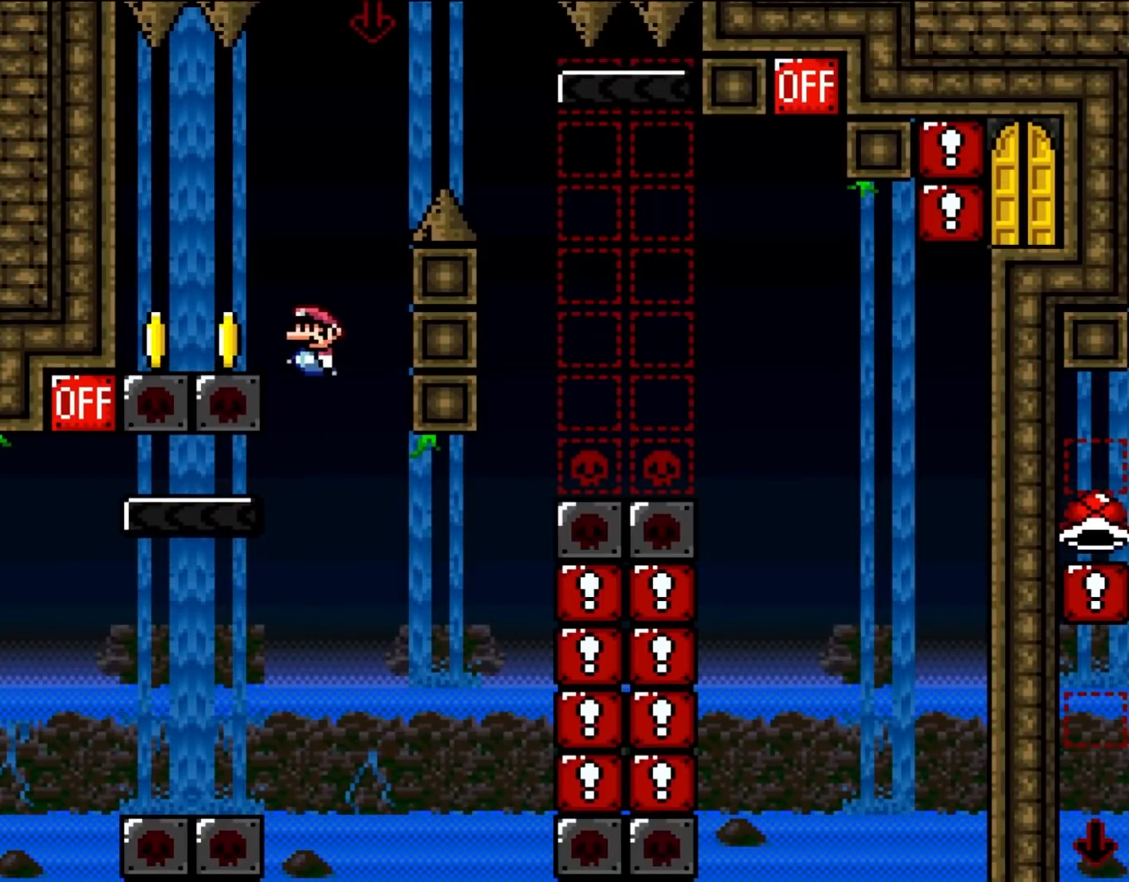
{"buttons": ["B", "Y"], "events": [[33, "DPAD_LEFT", "down"], [33, "DPAD_RIGHT", "up"], [33, "DPAD_UP", "up"], [433, "DPAD_LEFT", "up"]]}
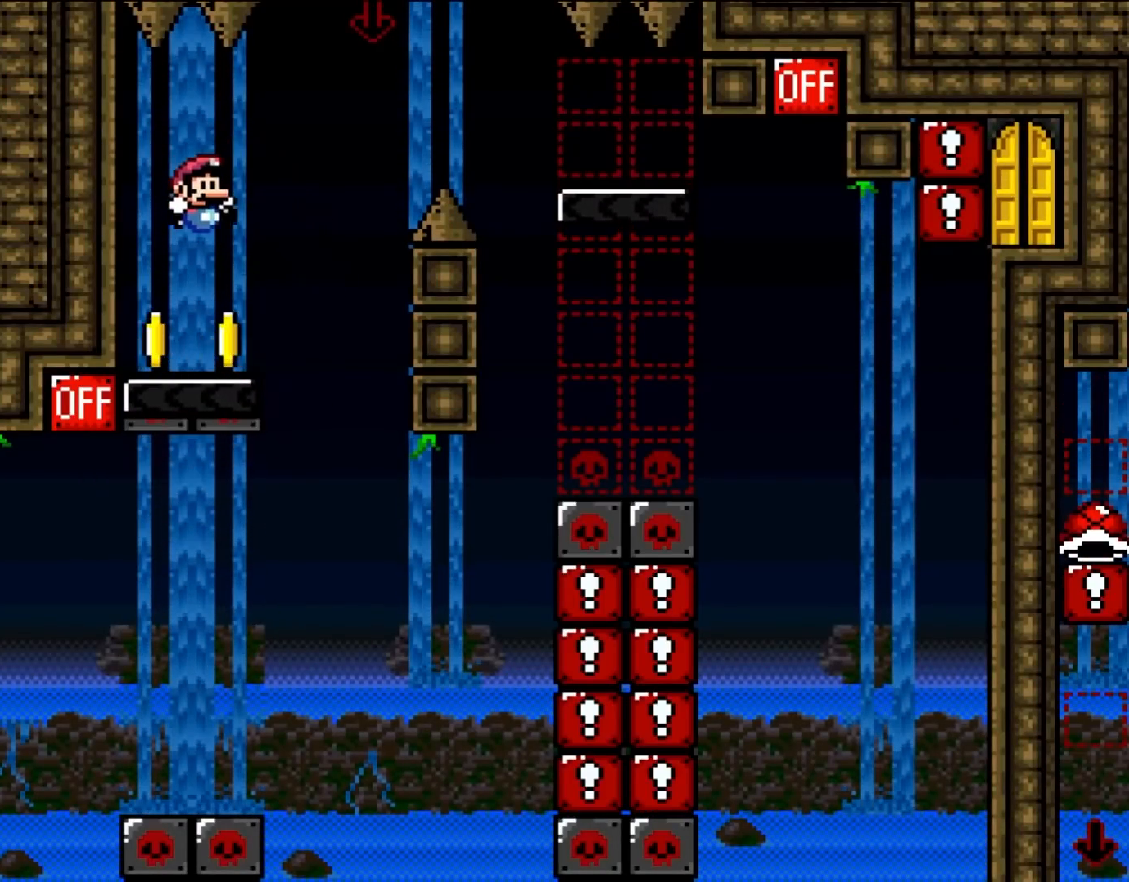
{"buttons": ["B", "Y", "DPAD_RIGHT"], "events": [[17, "DPAD_RIGHT", "down"], [217, "B", "up"], [367, "B", "down"]]}
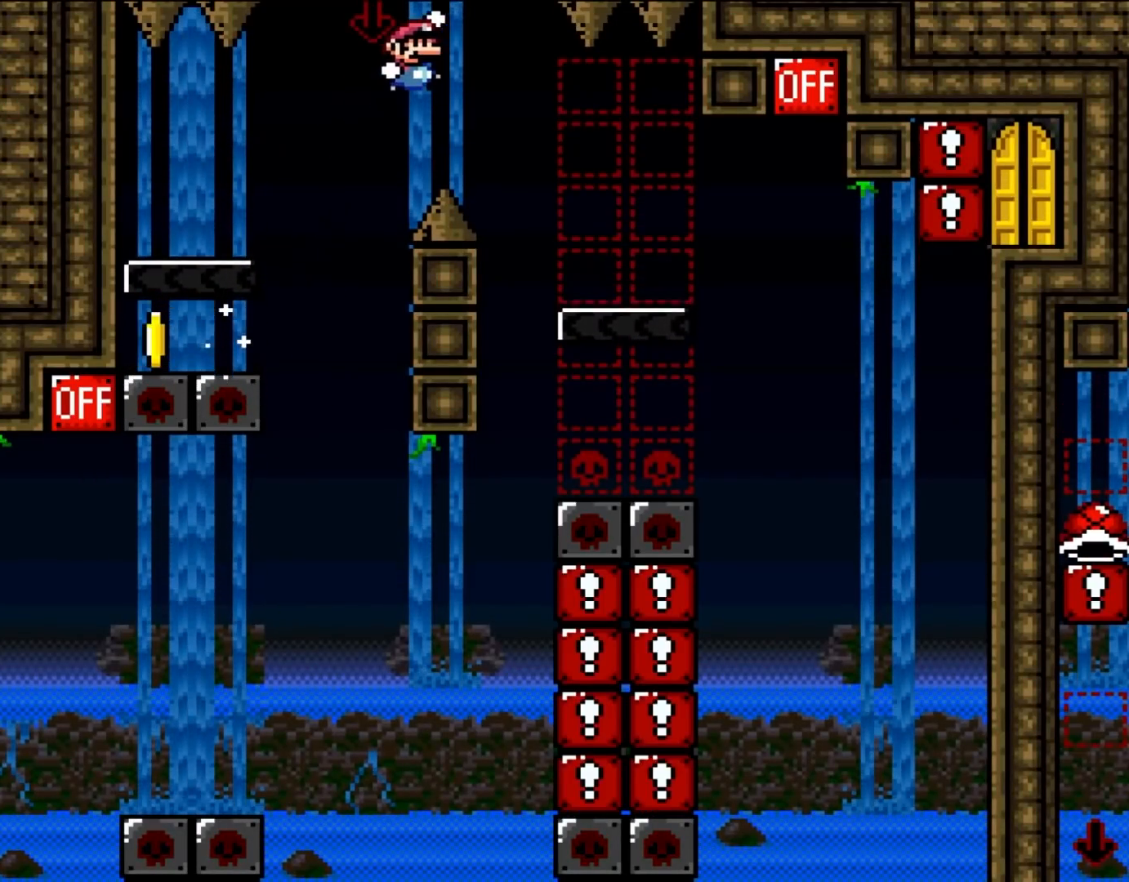
{"buttons": ["Y", "DPAD_RIGHT"], "events": [[67, "B", "up"], [250, "DPAD_UP", "down"], [300, "DPAD_LEFT", "down"], [300, "DPAD_RIGHT", "up"], [300, "DPAD_UP", "up"], [367, "DPAD_UP", "down"], [400, "DPAD_LEFT", "up"], [400, "DPAD_RIGHT", "down"], [400, "DPAD_UP", "up"]]}
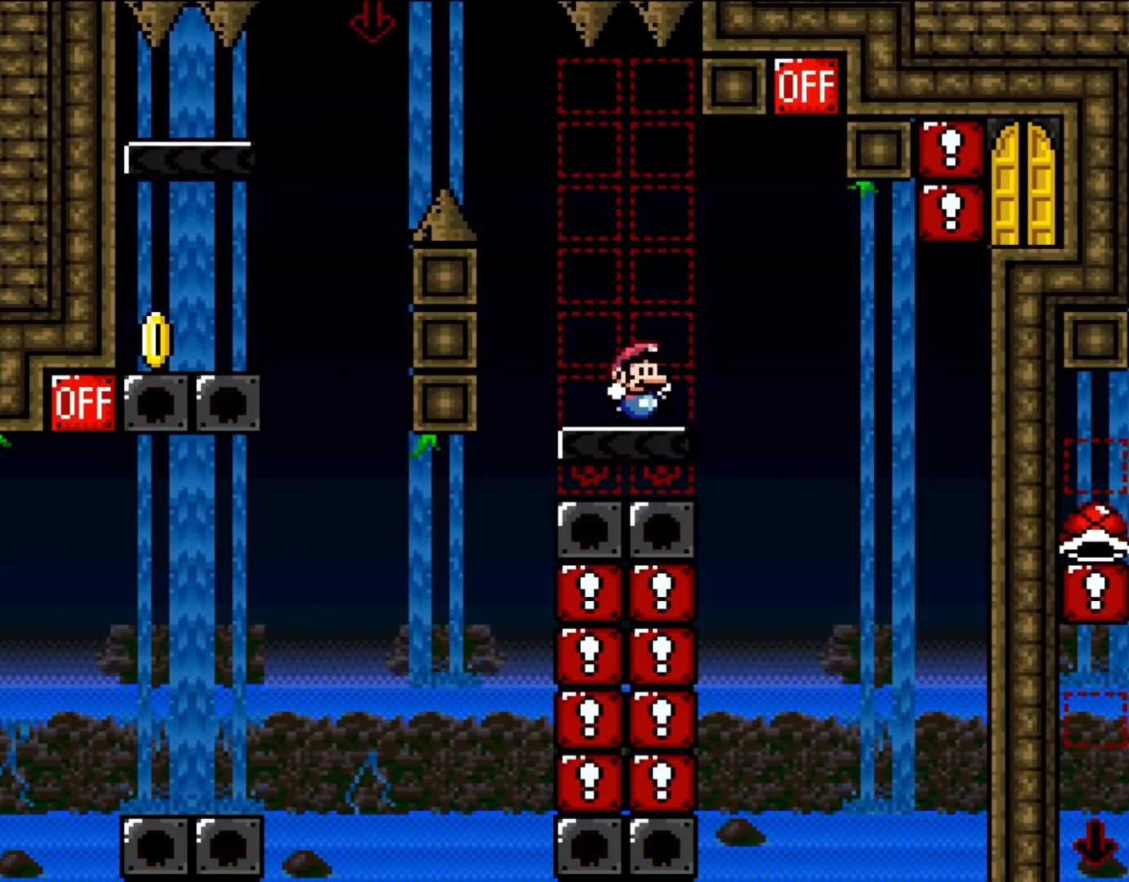
{"buttons": ["B", "Y", "DPAD_RIGHT"], "events": [[167, "B", "down"], [300, "DPAD_UP", "down"], [333, "DPAD_LEFT", "down"], [333, "DPAD_RIGHT", "up"], [333, "DPAD_UP", "up"], [433, "DPAD_UP", "down"], [450, "DPAD_LEFT", "up"], [450, "DPAD_RIGHT", "down"], [450, "DPAD_UP", "up"]]}
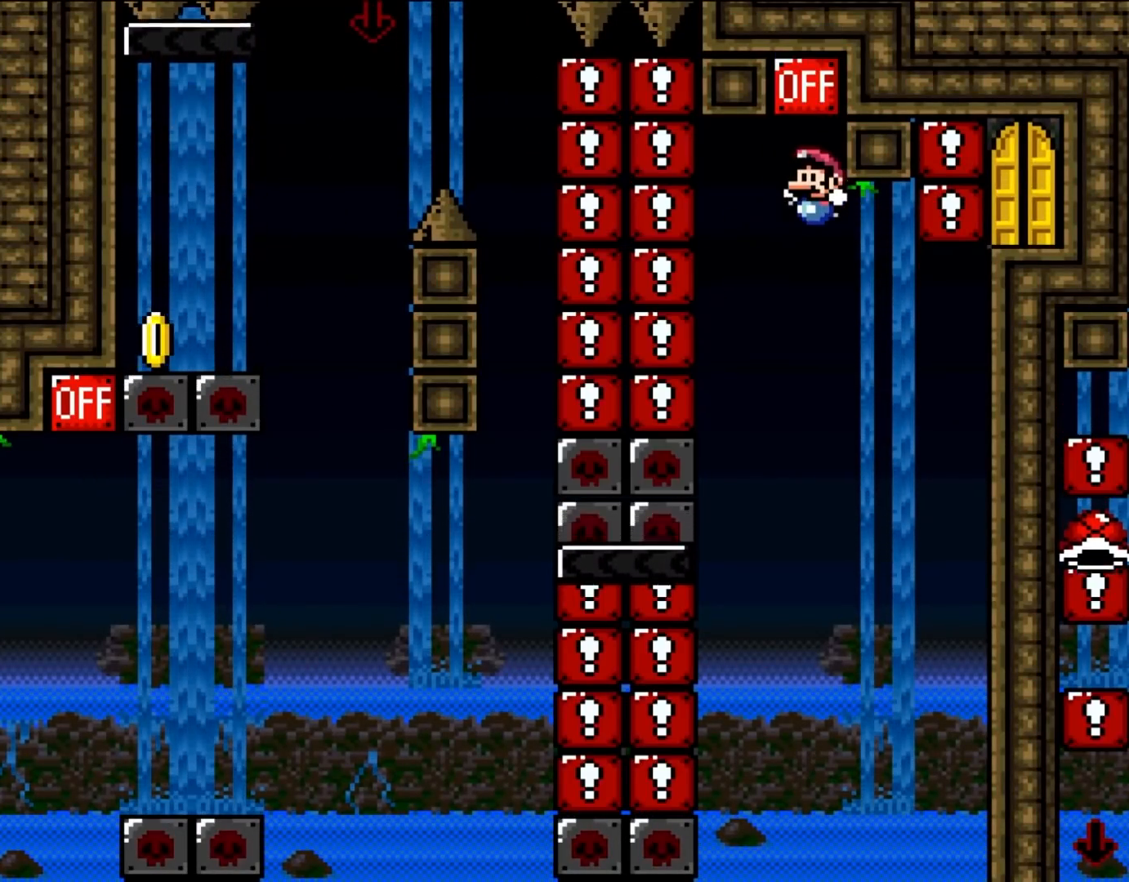
{"buttons": ["Y", "DPAD_LEFT"], "events": [[67, "DPAD_UP", "down"], [83, "DPAD_RIGHT", "up"], [133, "DPAD_LEFT", "down"], [133, "DPAD_UP", "up"], [250, "DPAD_LEFT", "up"], [333, "DPAD_LEFT", "down"], [367, "DPAD_LEFT", "up"], [483, "B", "up"], [483, "DPAD_LEFT", "down"]]}
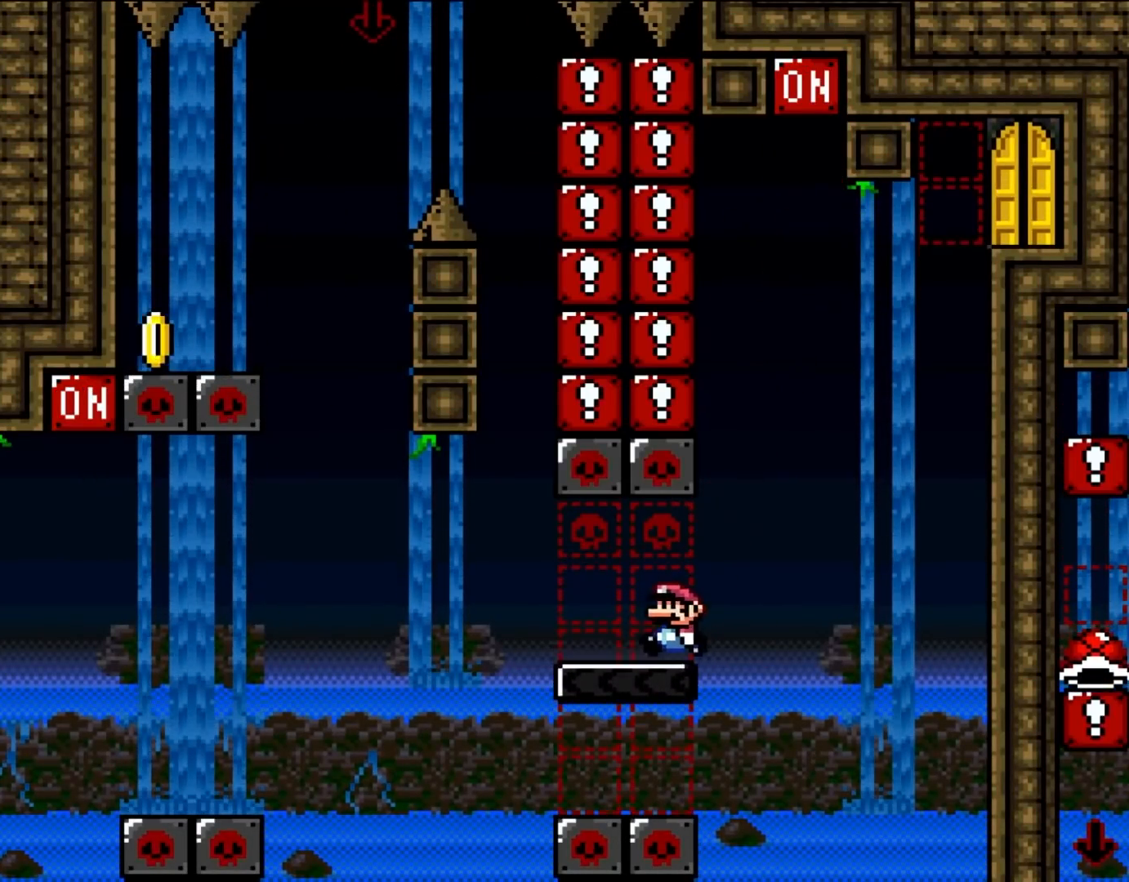
{"buttons": ["Y", "DPAD_LEFT"], "events": [[167, "DPAD_LEFT", "up"], [167, "DPAD_UP", "down"], [200, "DPAD_RIGHT", "down"], [200, "DPAD_UP", "up"], [317, "DPAD_UP", "down"], [367, "DPAD_RIGHT", "up"], [367, "DPAD_UP", "up"], [400, "DPAD_LEFT", "down"]]}
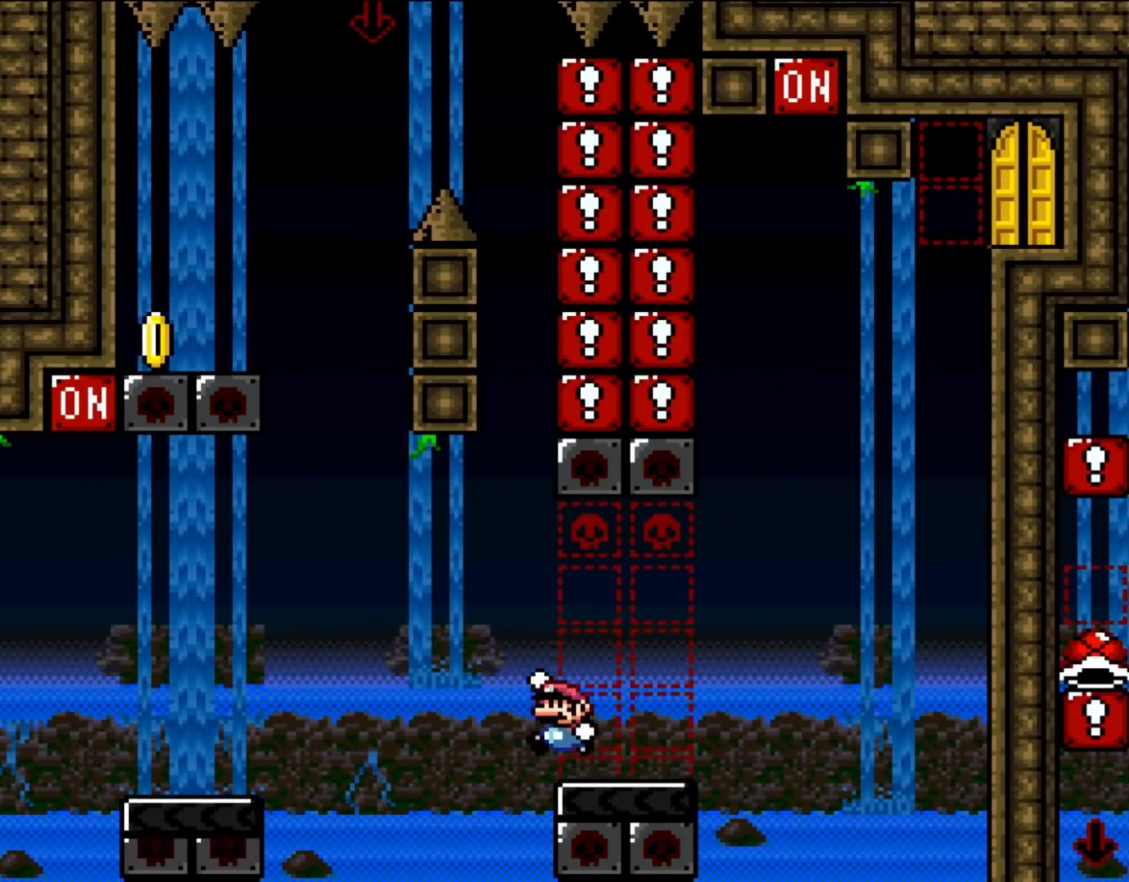
{"buttons": ["B", "Y", "DPAD_LEFT"], "events": [[100, "B", "down"], [283, "B", "up"], [367, "B", "down"]]}
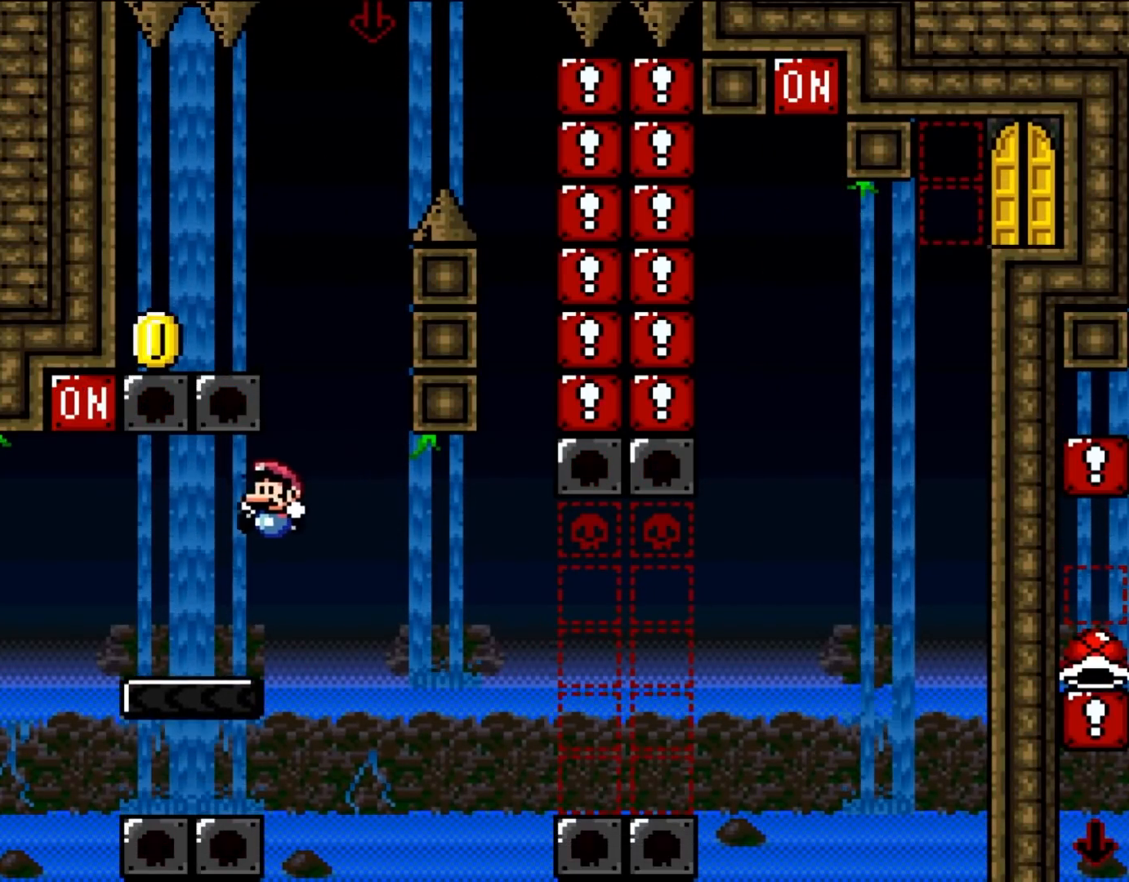
{"buttons": ["Y", "DPAD_RIGHT"], "events": [[117, "B", "up"], [117, "DPAD_LEFT", "up"], [183, "DPAD_RIGHT", "down"]]}
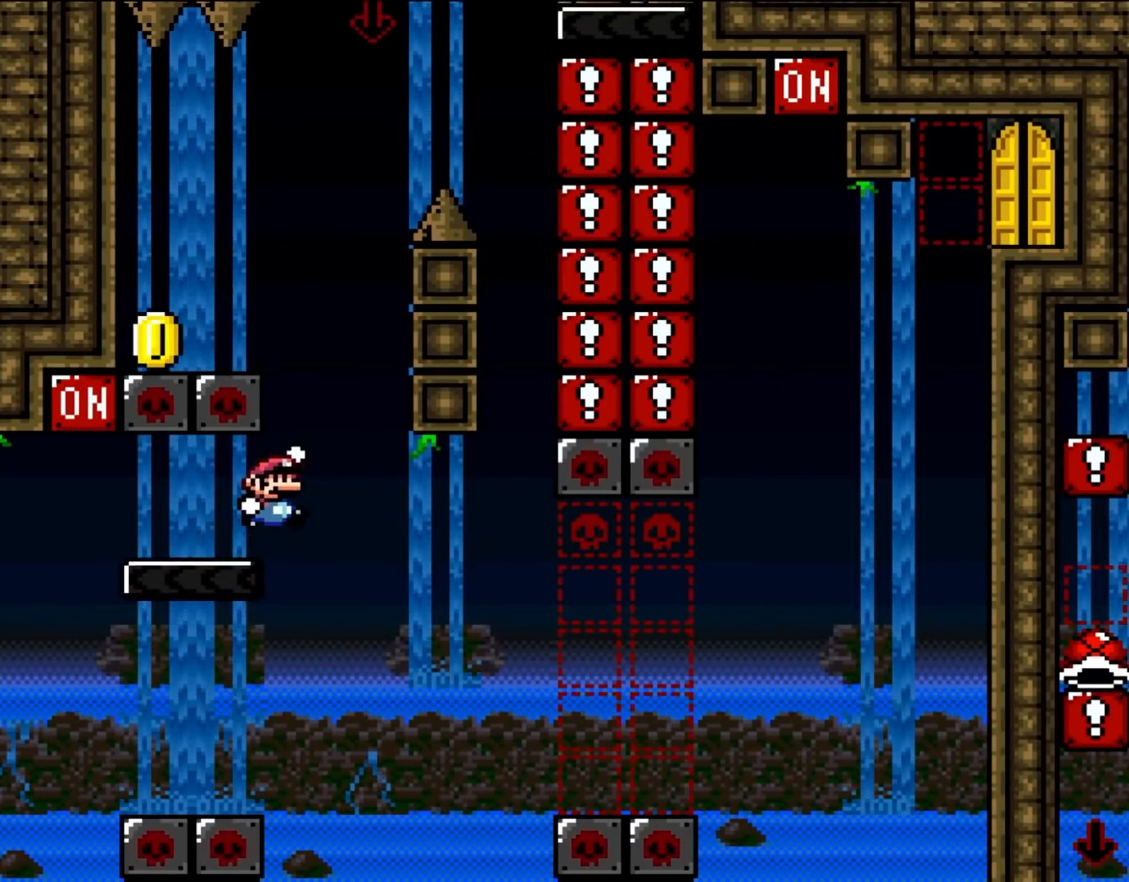
{"buttons": ["B", "Y", "DPAD_LEFT"], "events": [[100, "B", "down"], [133, "DPAD_RIGHT", "up"], [133, "DPAD_UP", "down"], [167, "DPAD_LEFT", "down"], [167, "DPAD_UP", "up"]]}
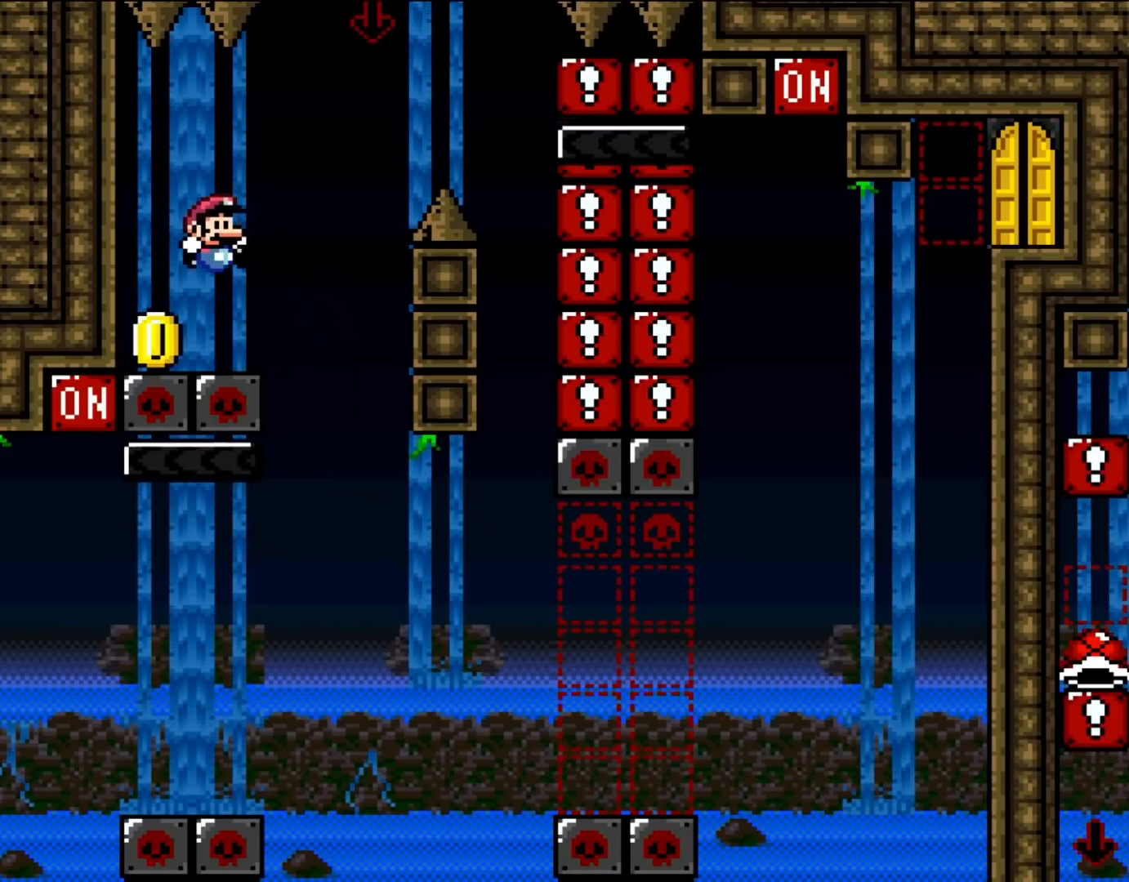
{"buttons": [], "events": [[17, "DPAD_UP", "down"], [67, "DPAD_LEFT", "up"], [83, "DPAD_RIGHT", "down"], [83, "DPAD_UP", "up"], [433, "DPAD_RIGHT", "up"], [450, "B", "up"], [483, "Y", "up"]]}
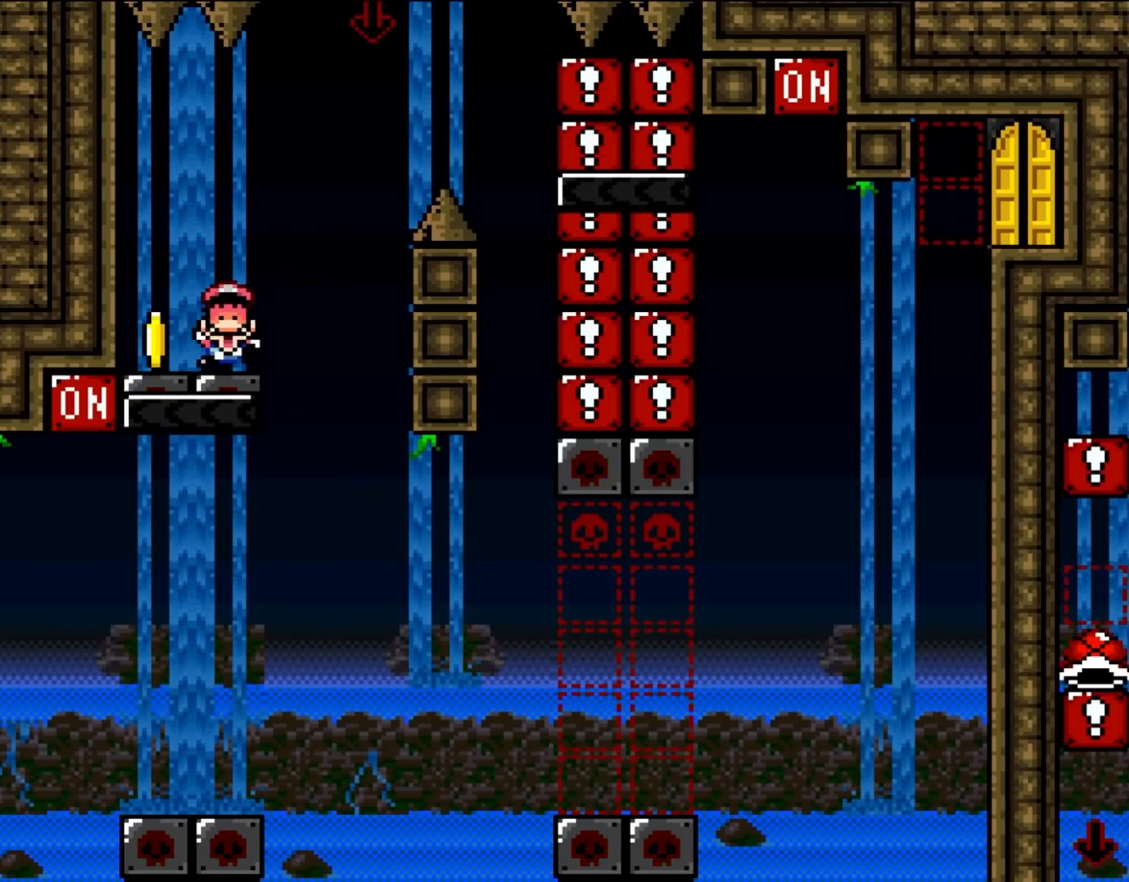
{"buttons": [], "events": []}
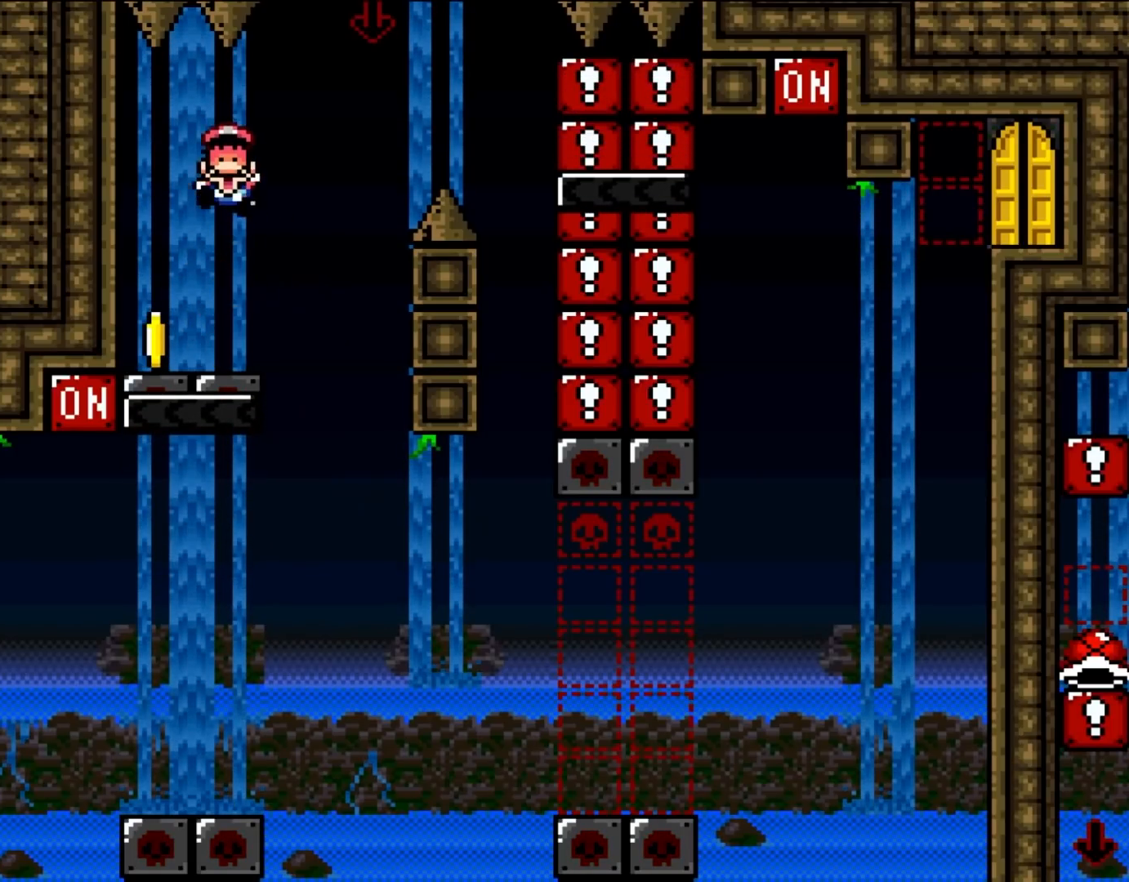
{"buttons": [], "events": []}
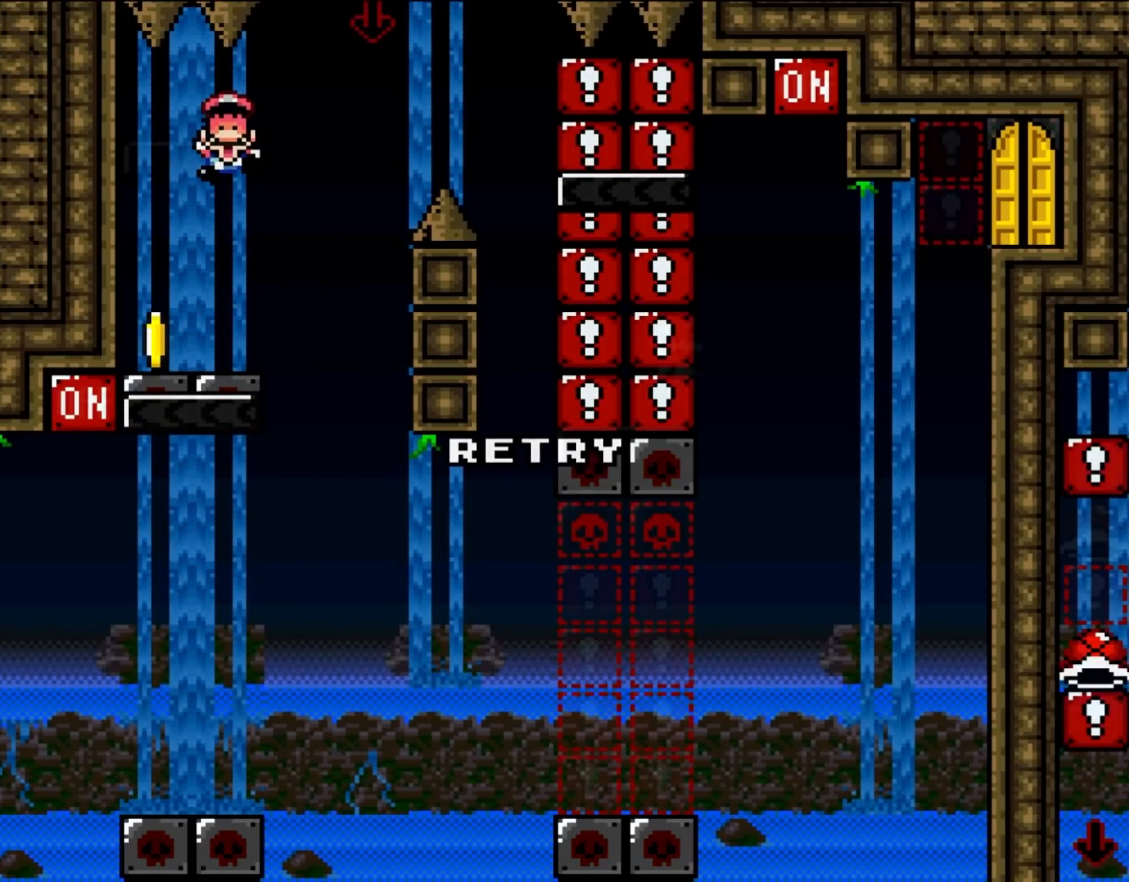
{"buttons": ["B", "Y", "DPAD_RIGHT"], "events": [[17, "DPAD_RIGHT", "down"], [117, "B", "down"], [117, "Y", "down"], [267, "DPAD_RIGHT", "up"], [267, "DPAD_UP", "down"], [300, "DPAD_LEFT", "down"], [300, "DPAD_UP", "up"], [350, "DPAD_UP", "down"], [383, "DPAD_LEFT", "up"], [433, "DPAD_RIGHT", "down"], [433, "DPAD_UP", "up"]]}
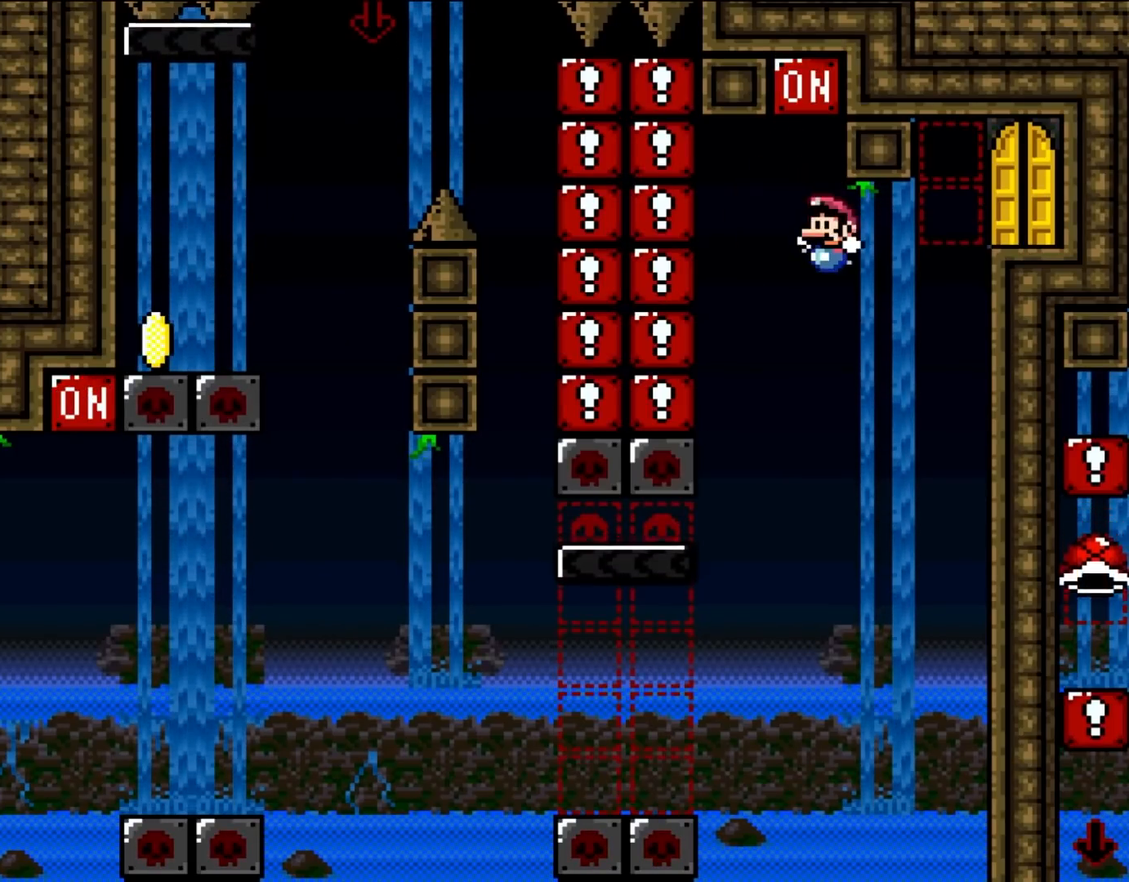
{"buttons": ["B", "Y", "DPAD_LEFT"], "events": [[50, "DPAD_UP", "down"], [83, "DPAD_RIGHT", "up"], [83, "DPAD_UP", "up"], [117, "DPAD_LEFT", "down"]]}
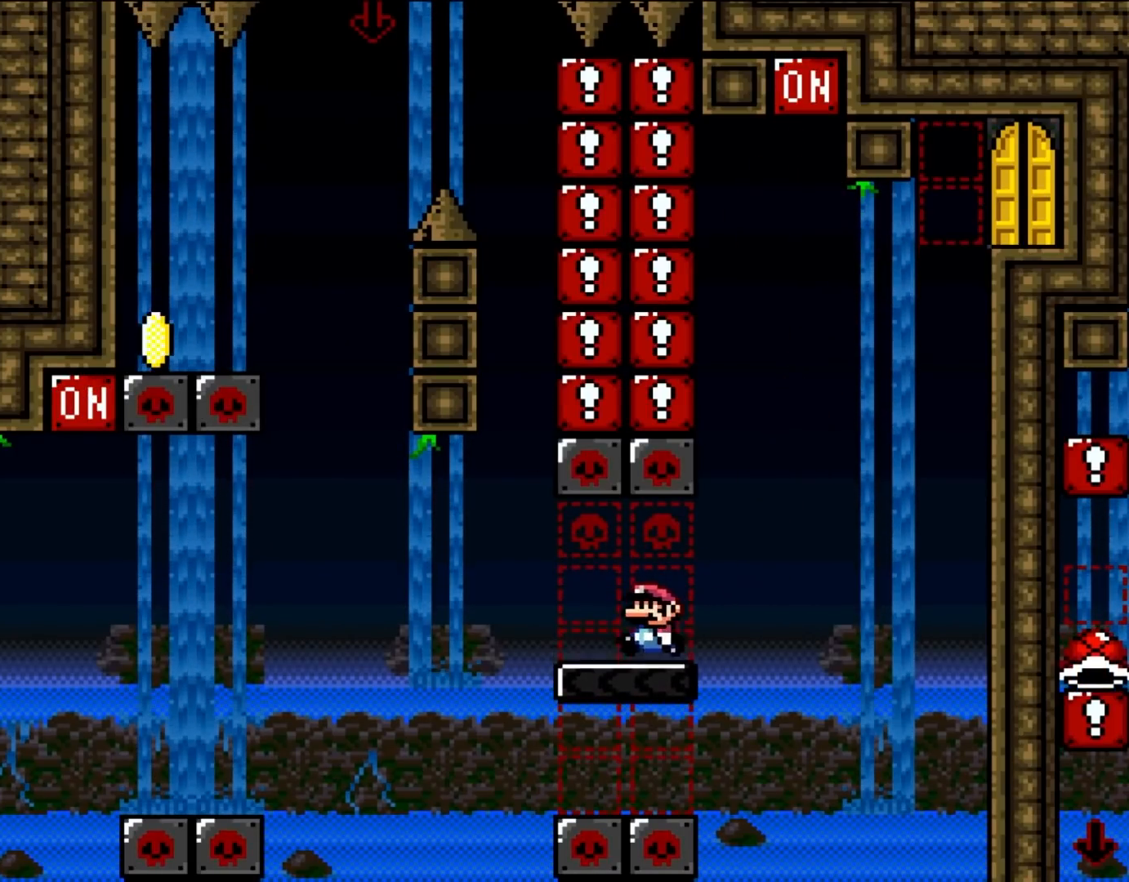
{"buttons": ["Y", "DPAD_LEFT"], "events": [[33, "B", "up"], [267, "B", "down"], [350, "B", "up"]]}
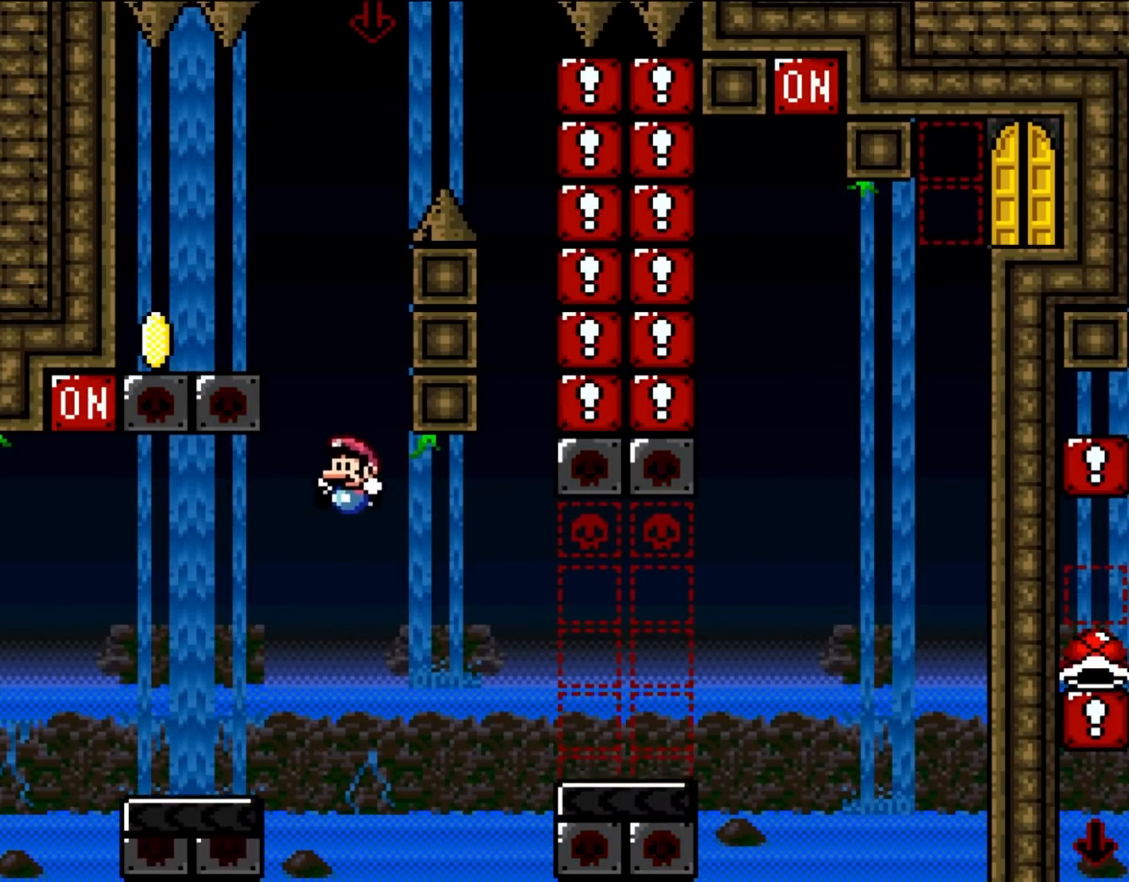
{"buttons": ["B", "Y"], "events": [[33, "B", "down"], [167, "B", "up"], [433, "B", "down"], [467, "DPAD_UP", "down"], [500, "DPAD_LEFT", "up"], [500, "DPAD_UP", "up"]]}
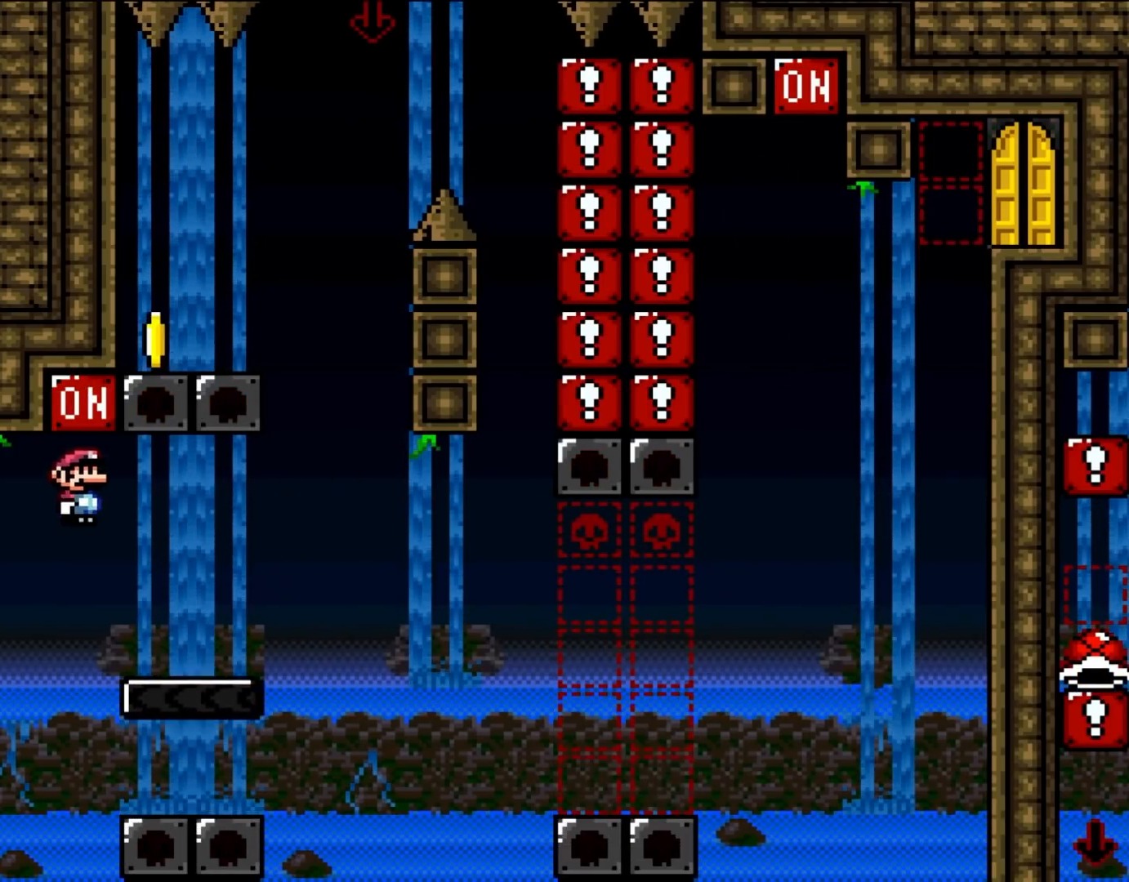
{"buttons": ["Y", "DPAD_RIGHT"], "events": [[33, "DPAD_RIGHT", "down"], [283, "B", "up"]]}